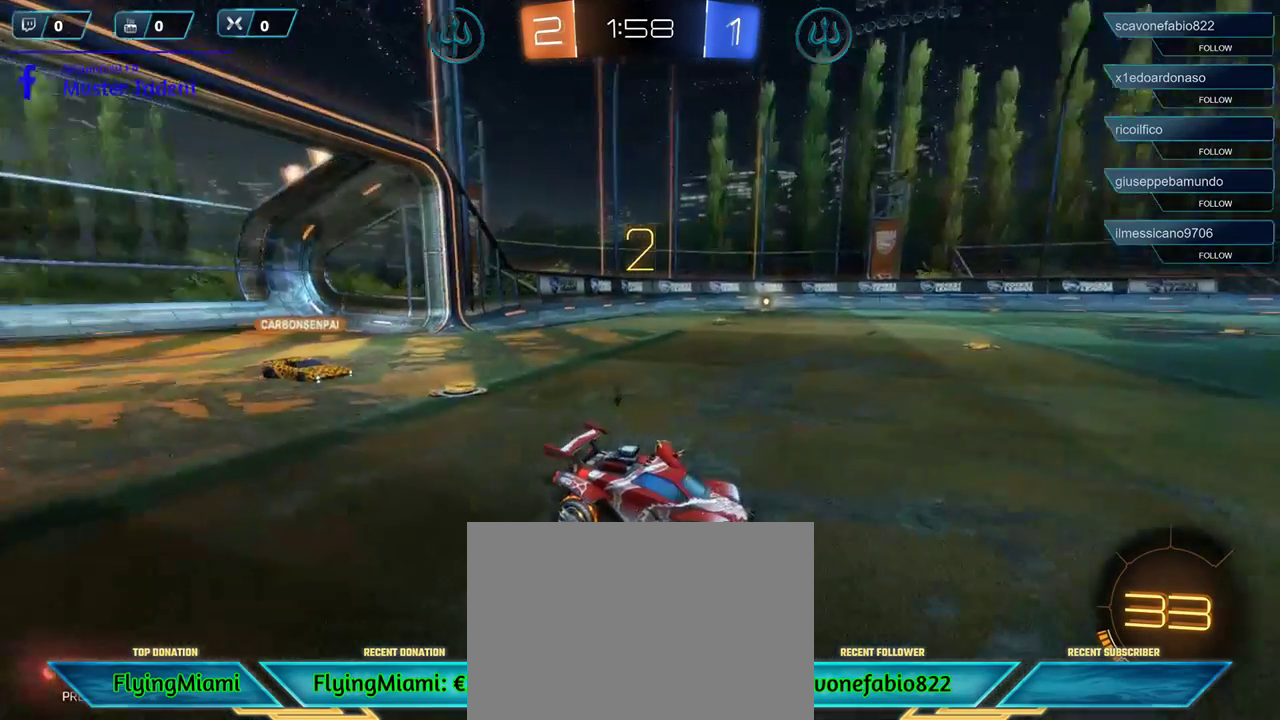
Gameplay with a controller (Xbox layout); each line is a JSON object with the inputs held at the frame after it. "events" lists button and stick changes between this image and that frame as [ms after this image, input, new state], when the widget could be followed in between.
{"buttons": ["R2"], "left_stick": "center", "right_stick": "center", "events": [[383, "right_stick", "center"], [450, "R2", "down"]]}
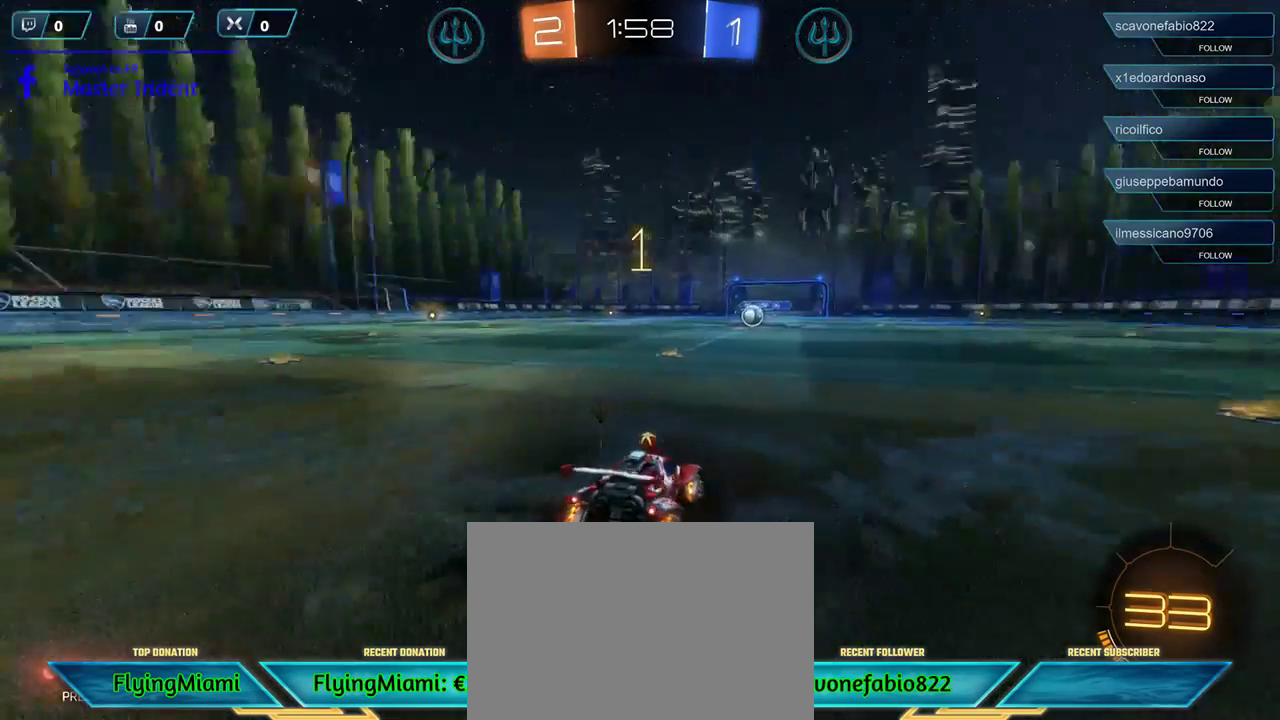
{"buttons": ["R2"], "left_stick": "center", "right_stick": "center", "events": []}
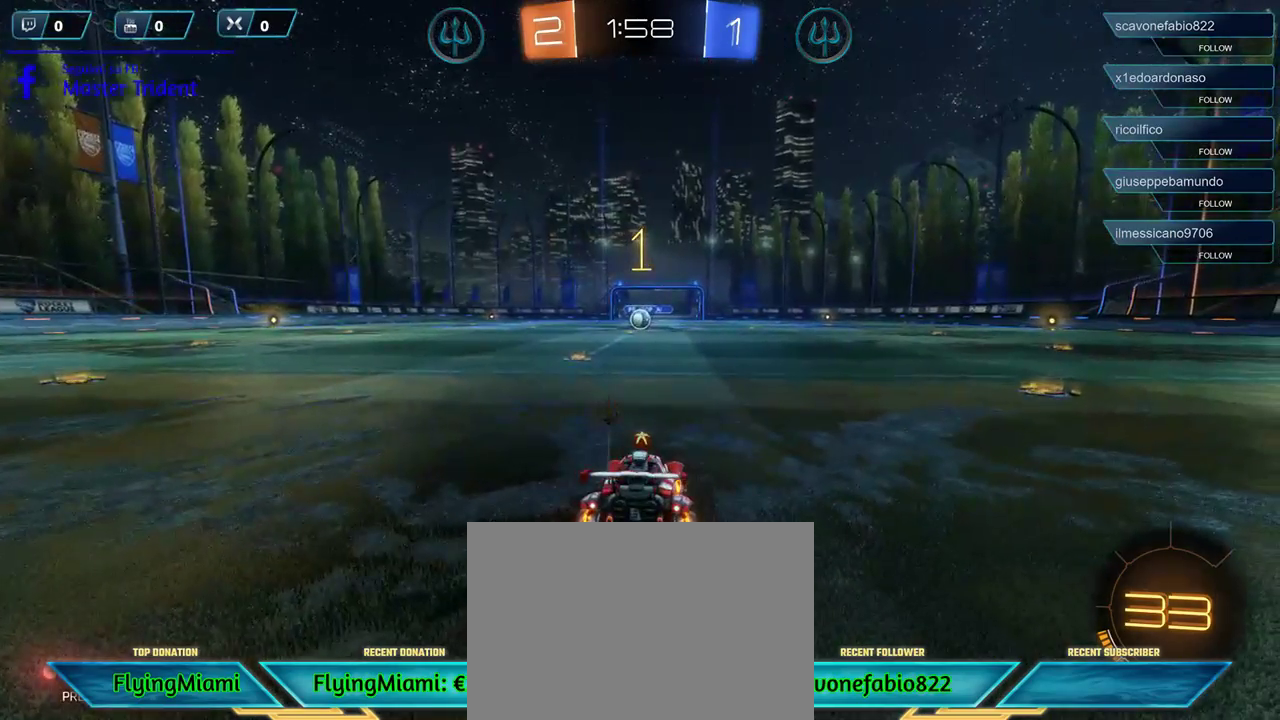
{"buttons": ["R1", "R2"], "left_stick": "center", "right_stick": "center", "events": [[217, "R1", "down"]]}
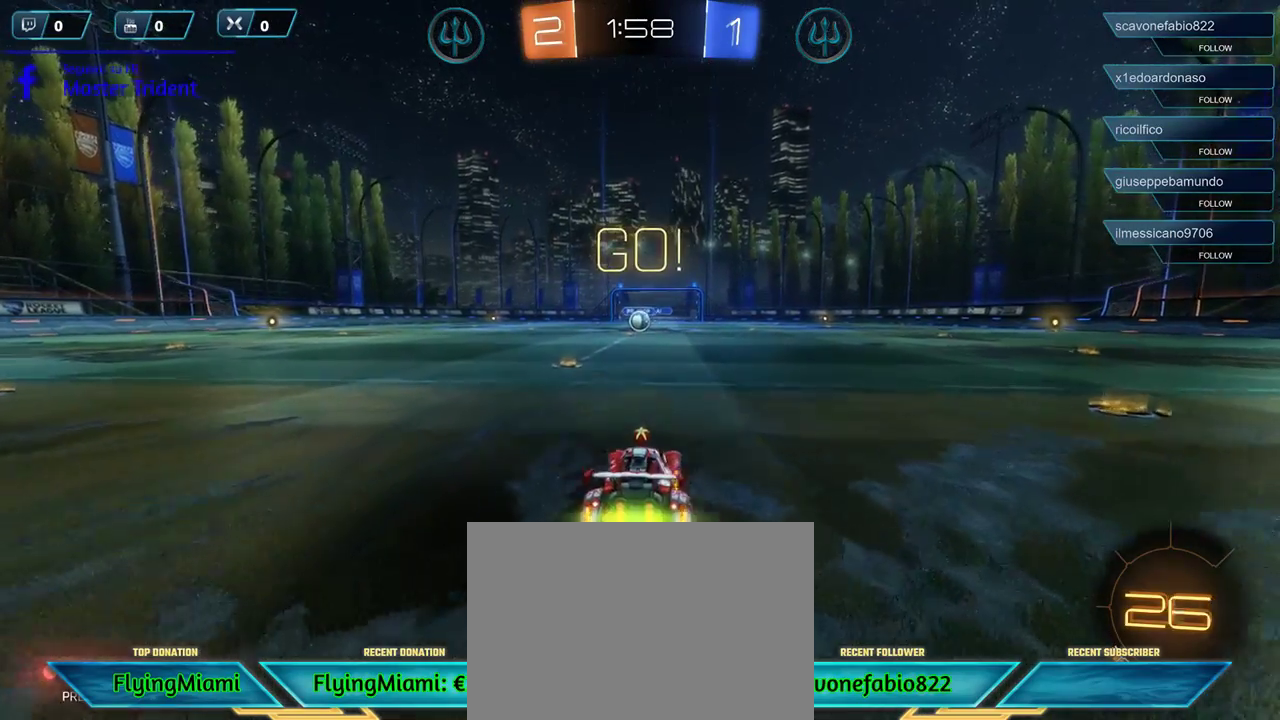
{"buttons": ["R2"], "left_stick": "right", "right_stick": "center", "events": [[17, "left_stick", "left"], [217, "left_stick", "center"], [450, "R1", "up"], [483, "left_stick", "right"]]}
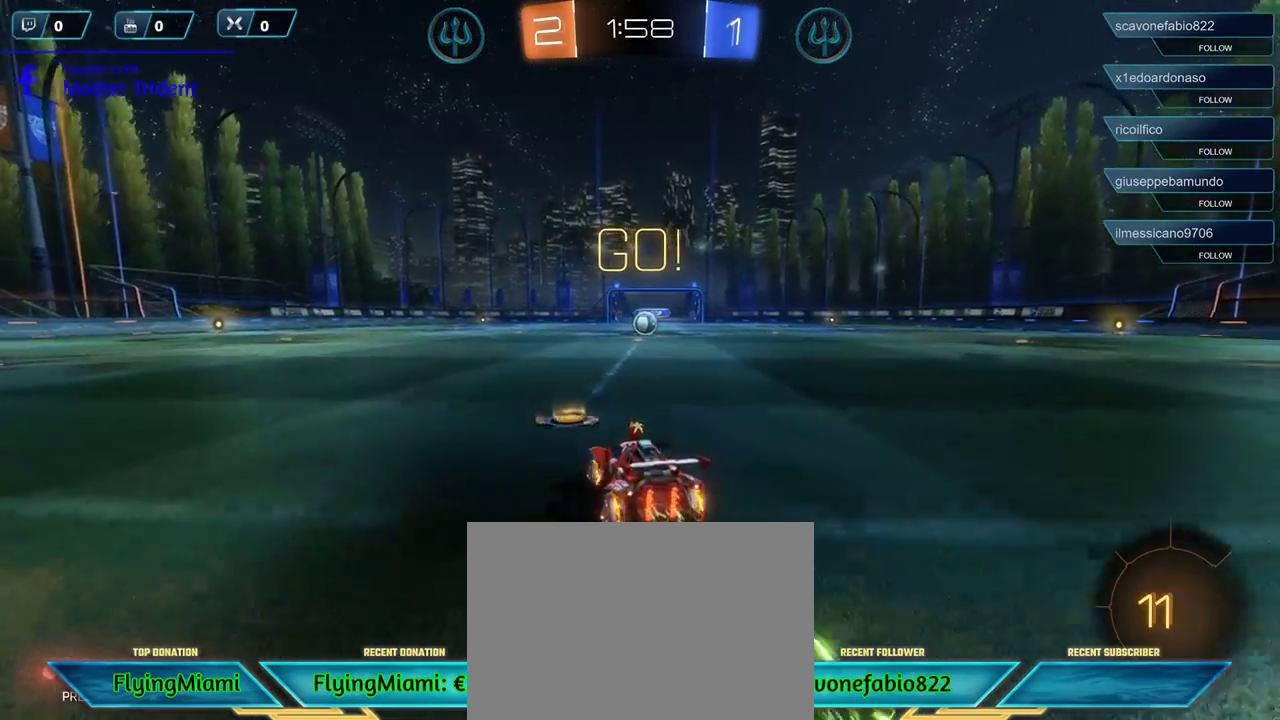
{"buttons": ["R2"], "left_stick": "center", "right_stick": "center", "events": [[117, "left_stick", "center"]]}
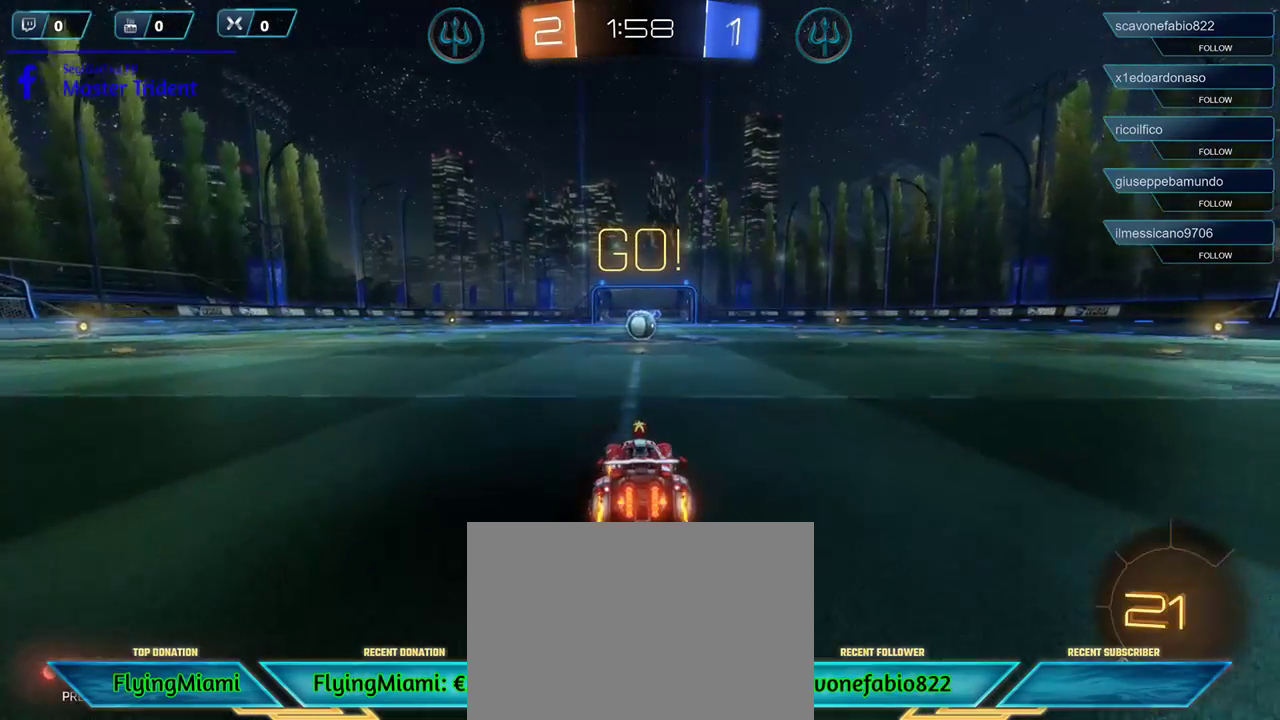
{"buttons": ["R2"], "left_stick": "center", "right_stick": "center", "events": []}
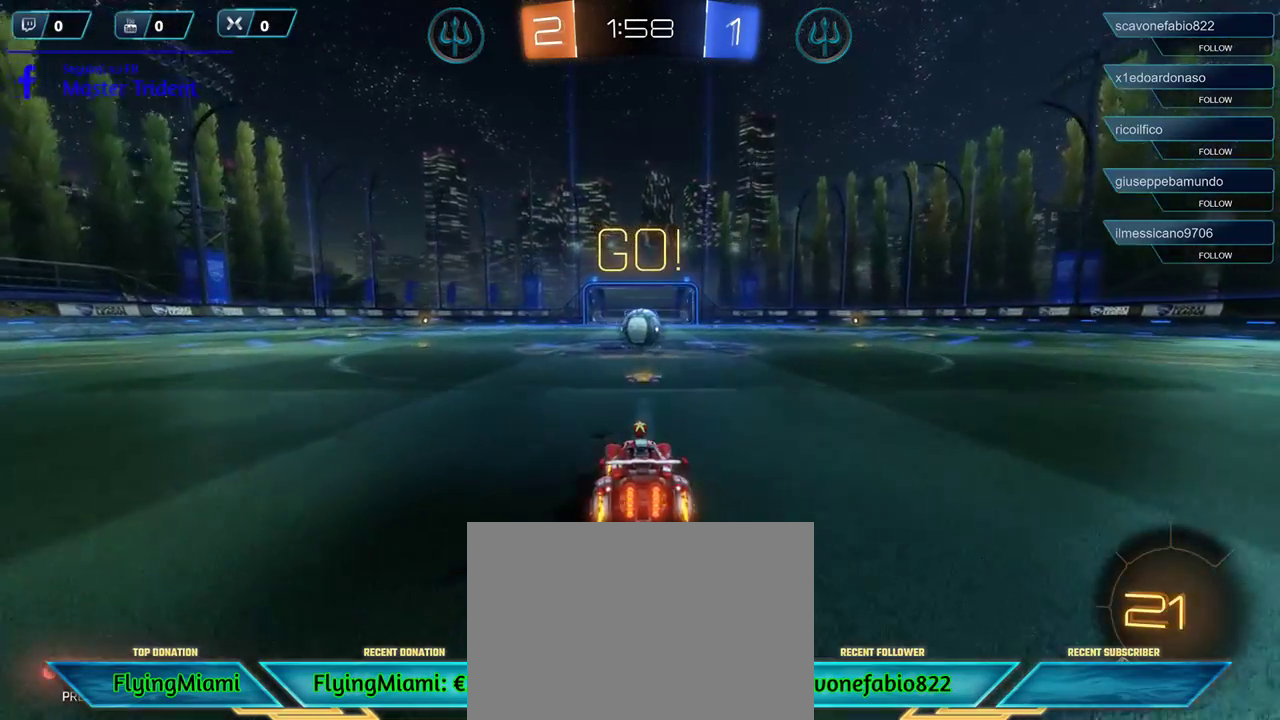
{"buttons": ["R1"], "left_stick": "up-left", "right_stick": "center", "events": [[33, "left_stick", "down-right"], [50, "A", "down"], [117, "R2", "up"], [150, "A", "up"], [317, "left_stick", "center"], [417, "R1", "down"], [483, "left_stick", "up-left"]]}
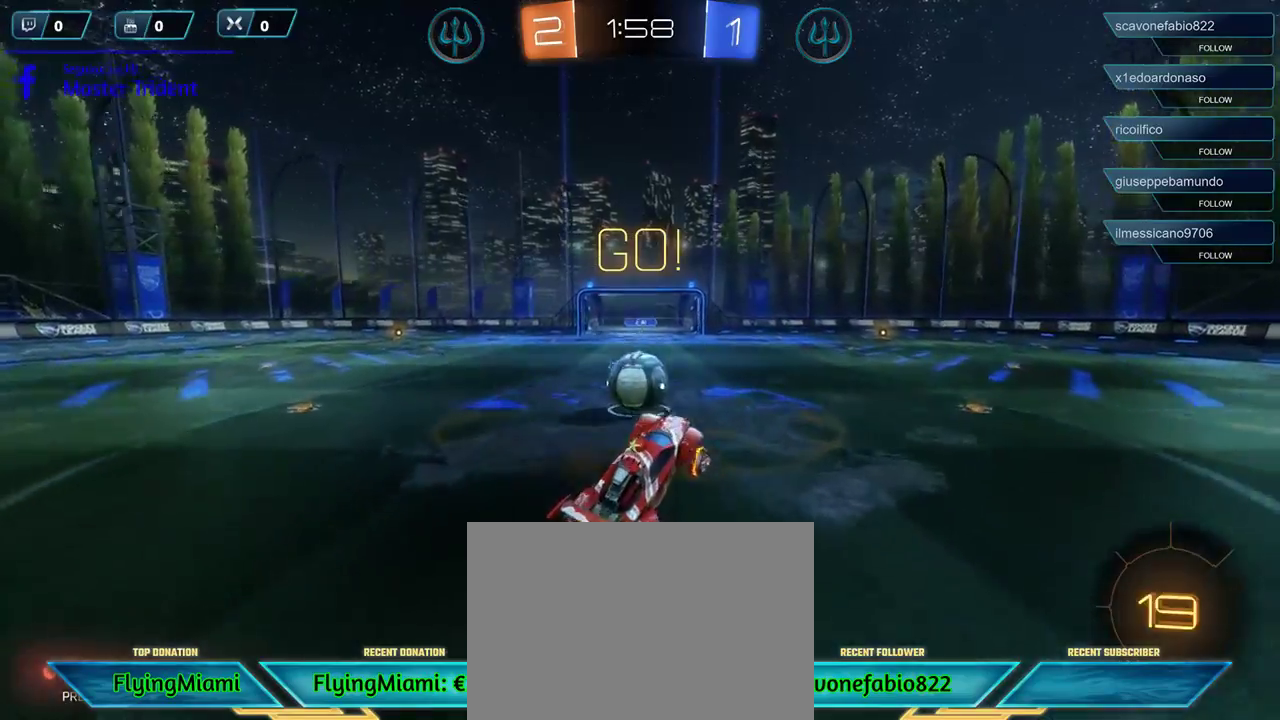
{"buttons": [], "left_stick": "up", "right_stick": "center", "events": [[83, "left_stick", "up"], [217, "A", "down"], [283, "R1", "up"], [283, "left_stick", "up-left"], [317, "A", "up"], [317, "L3", "down"], [450, "L3", "up"], [450, "left_stick", "up"]]}
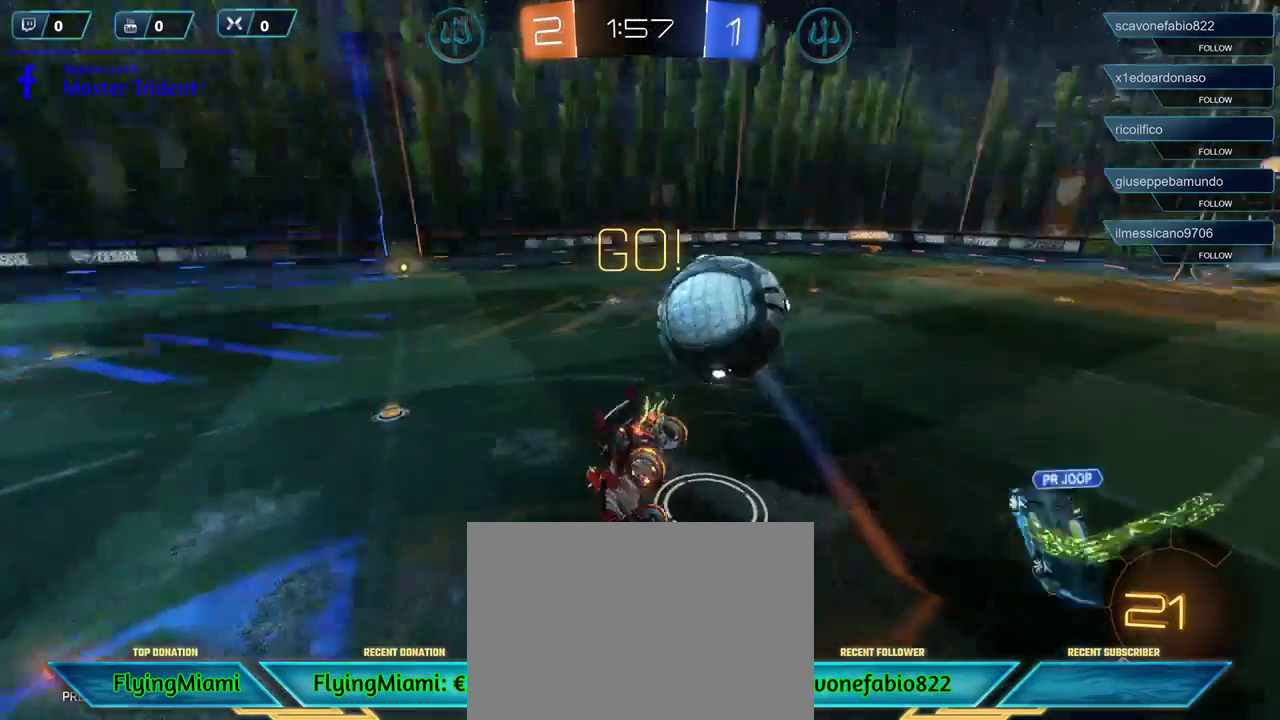
{"buttons": ["R2"], "left_stick": "up", "right_stick": "center", "events": [[150, "R2", "down"]]}
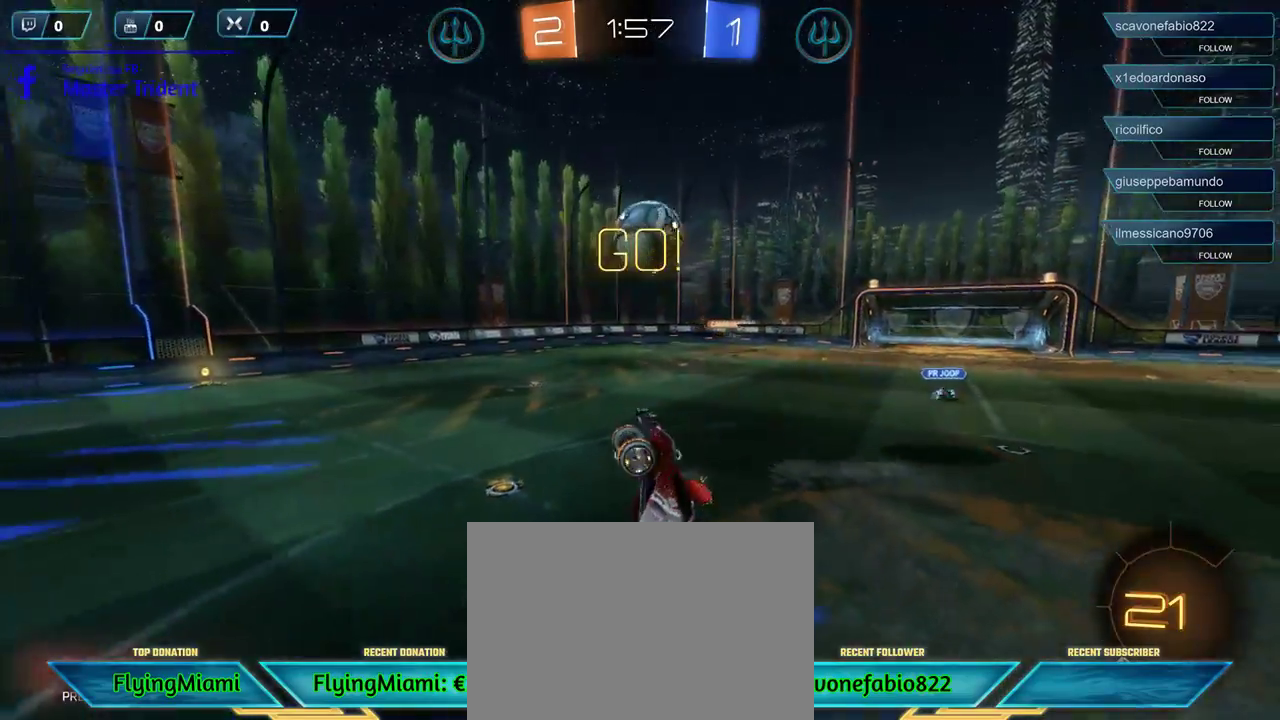
{"buttons": ["R2"], "left_stick": "left", "right_stick": "center", "events": [[50, "left_stick", "center"], [417, "left_stick", "left"]]}
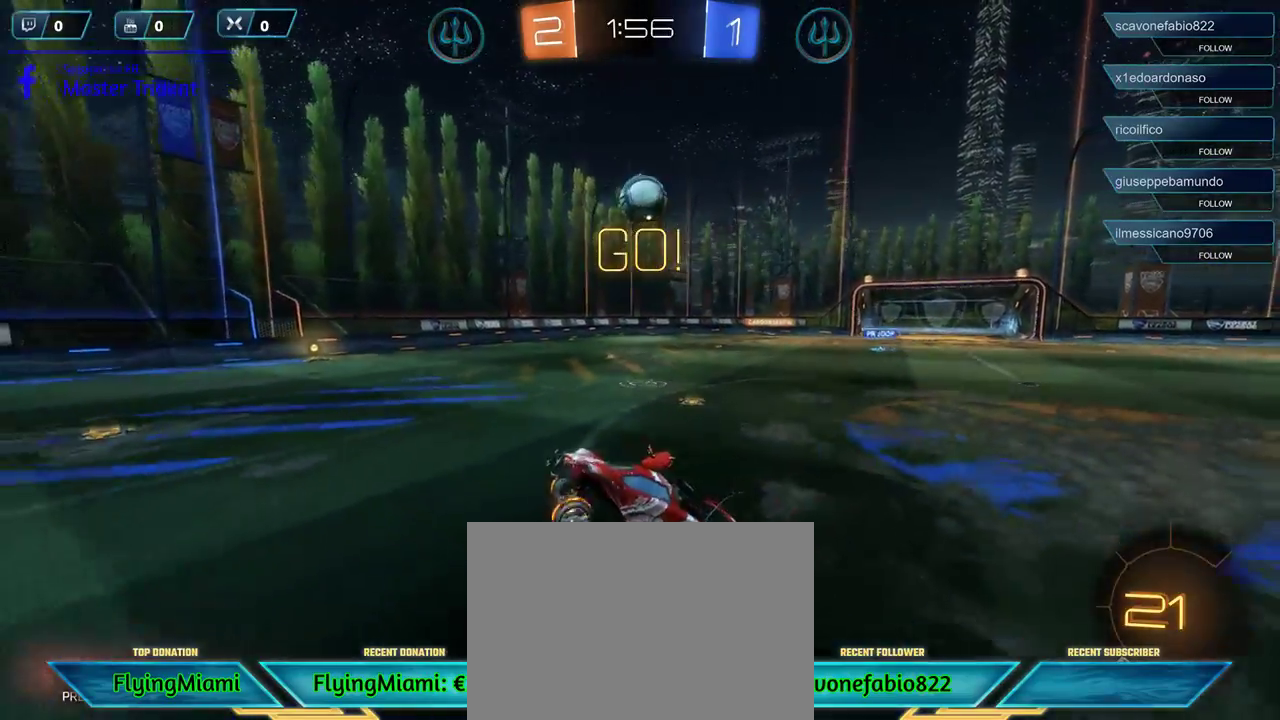
{"buttons": ["R1", "R2"], "left_stick": "left", "right_stick": "center", "events": [[150, "L1", "down"], [283, "L1", "up"], [417, "R1", "down"]]}
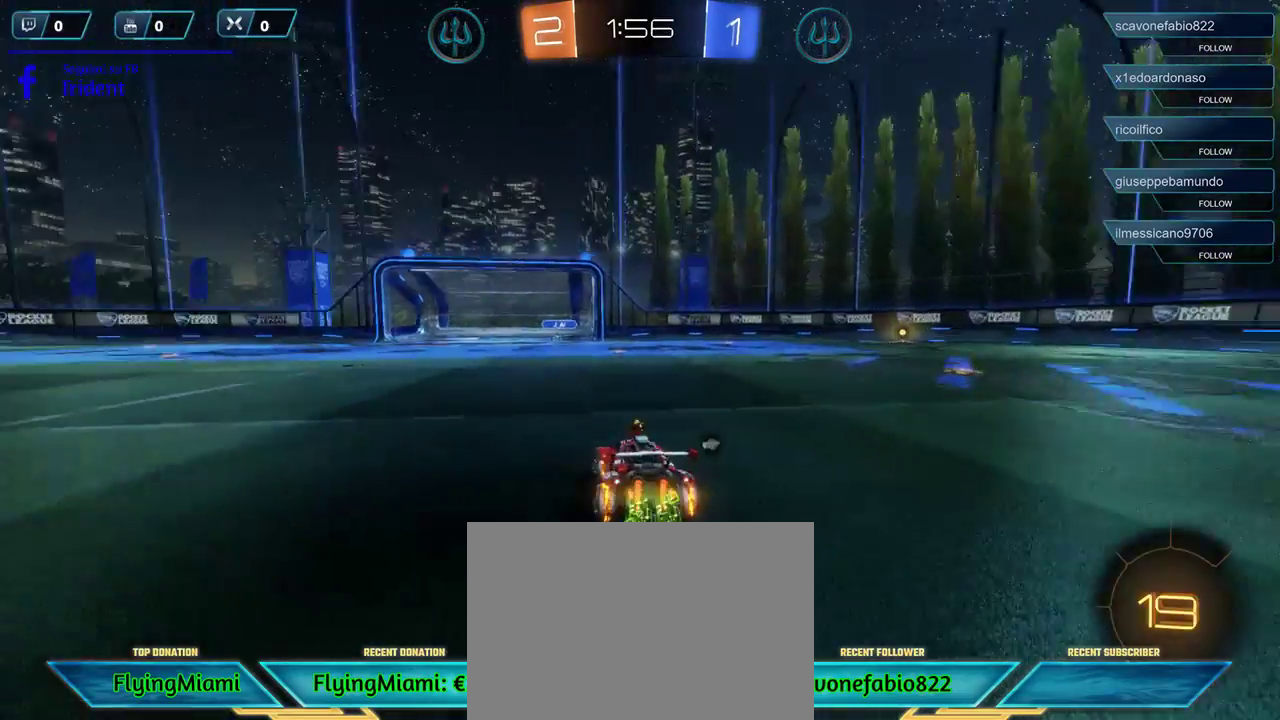
{"buttons": ["R1", "R2"], "left_stick": "center", "right_stick": "center", "events": [[483, "left_stick", "center"]]}
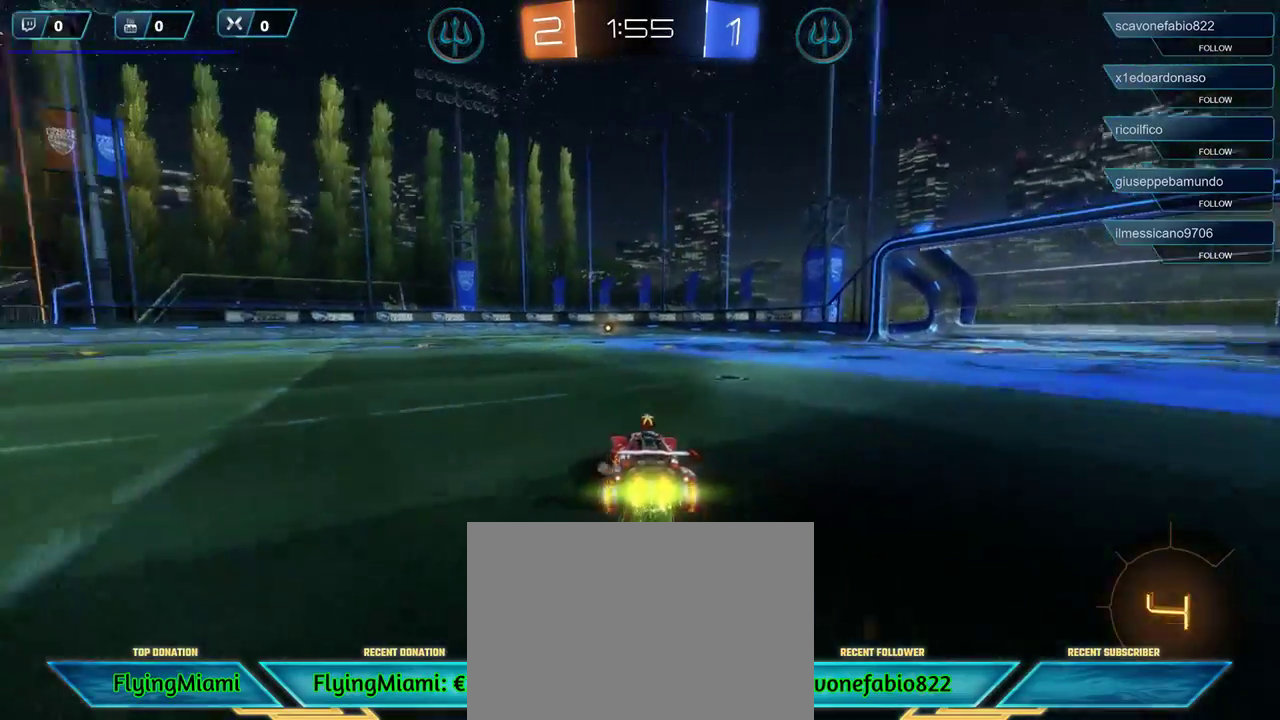
{"buttons": ["R1", "R2"], "left_stick": "left", "right_stick": "center", "events": [[117, "left_stick", "left"]]}
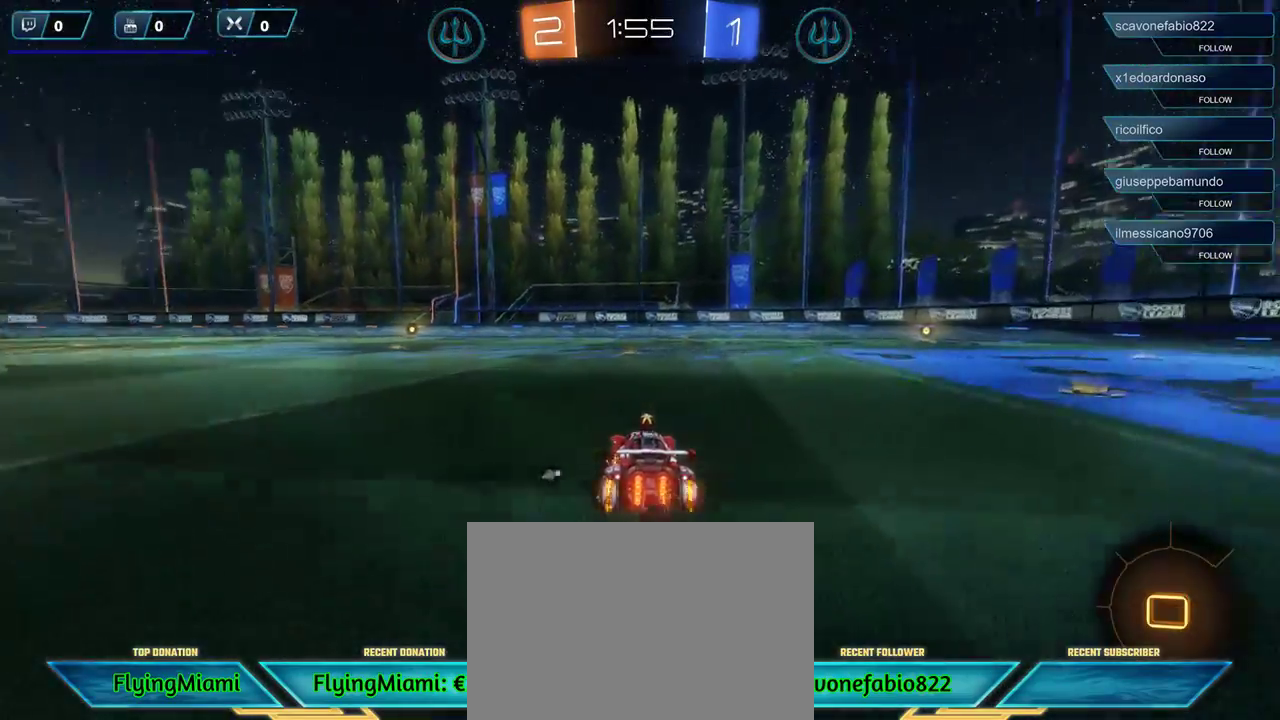
{"buttons": ["A", "R2"], "left_stick": "up-left", "right_stick": "center", "events": [[117, "left_stick", "center"], [250, "R1", "up"], [383, "left_stick", "up-left"], [450, "A", "down"]]}
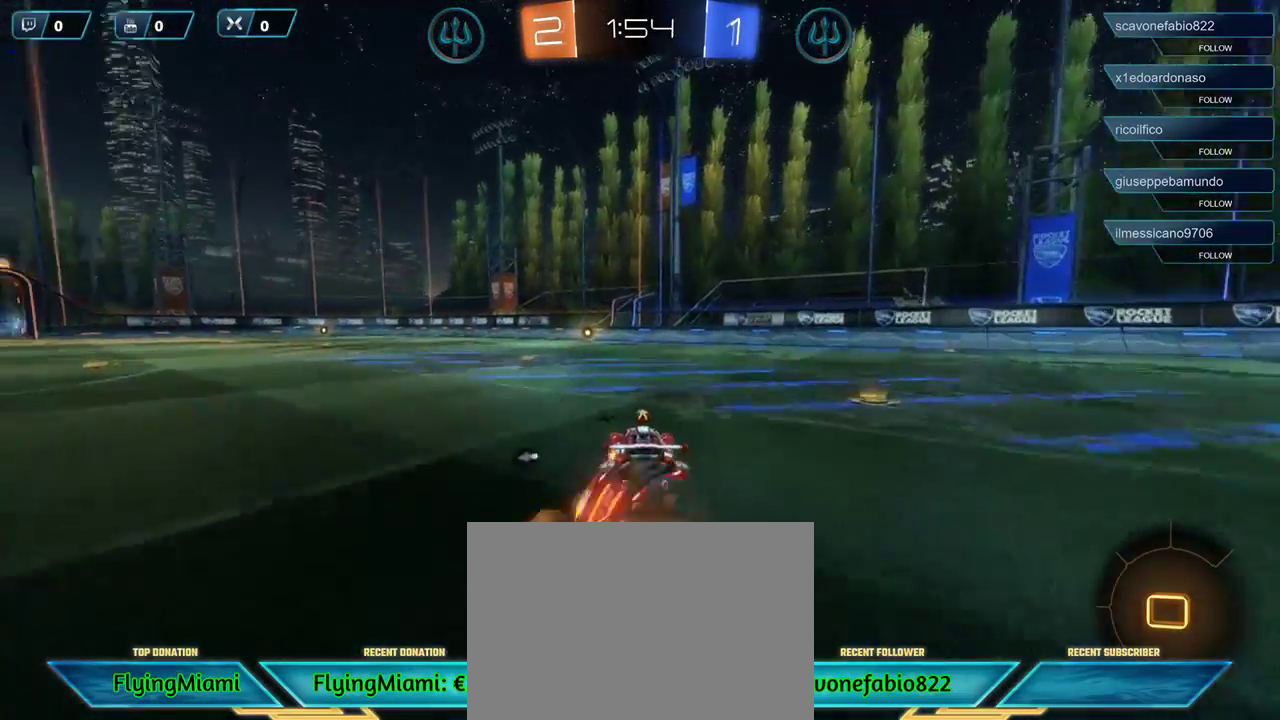
{"buttons": ["R2"], "left_stick": "center", "right_stick": "center", "events": [[50, "A", "up"], [117, "A", "down"], [183, "A", "up"], [250, "A", "down"], [317, "A", "up"], [350, "left_stick", "center"]]}
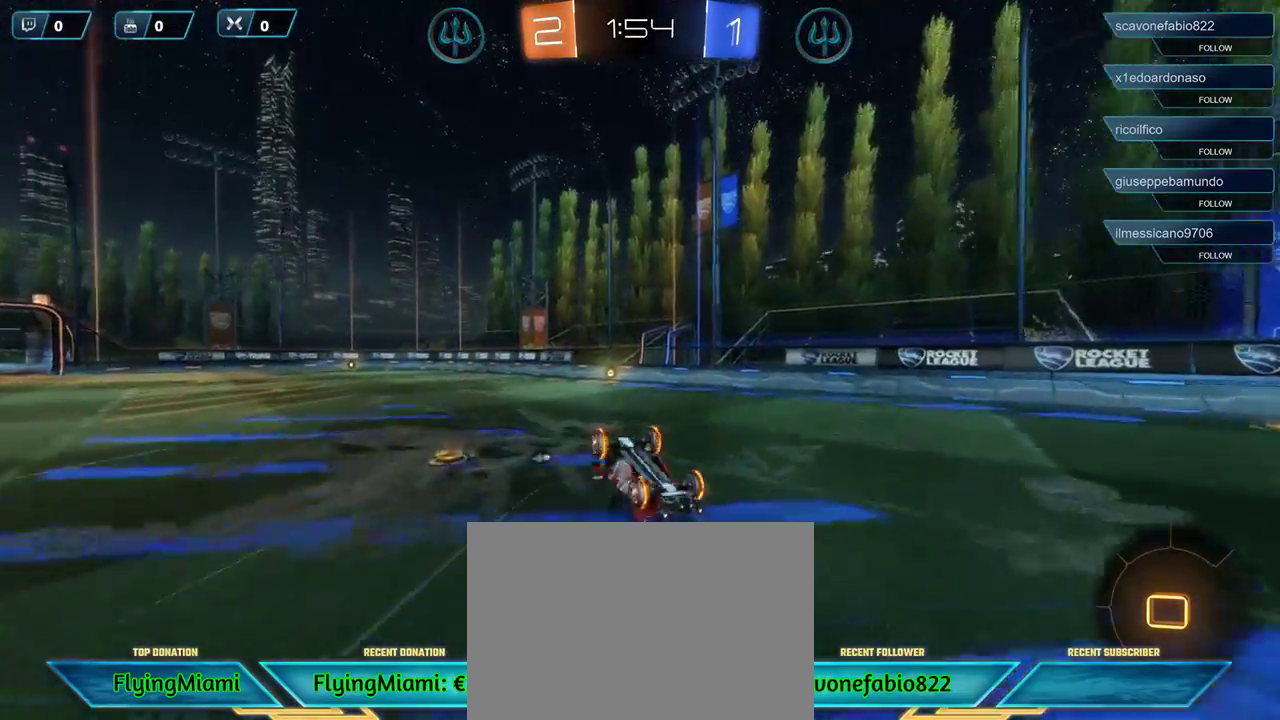
{"buttons": ["R2"], "left_stick": "center", "right_stick": "center", "events": []}
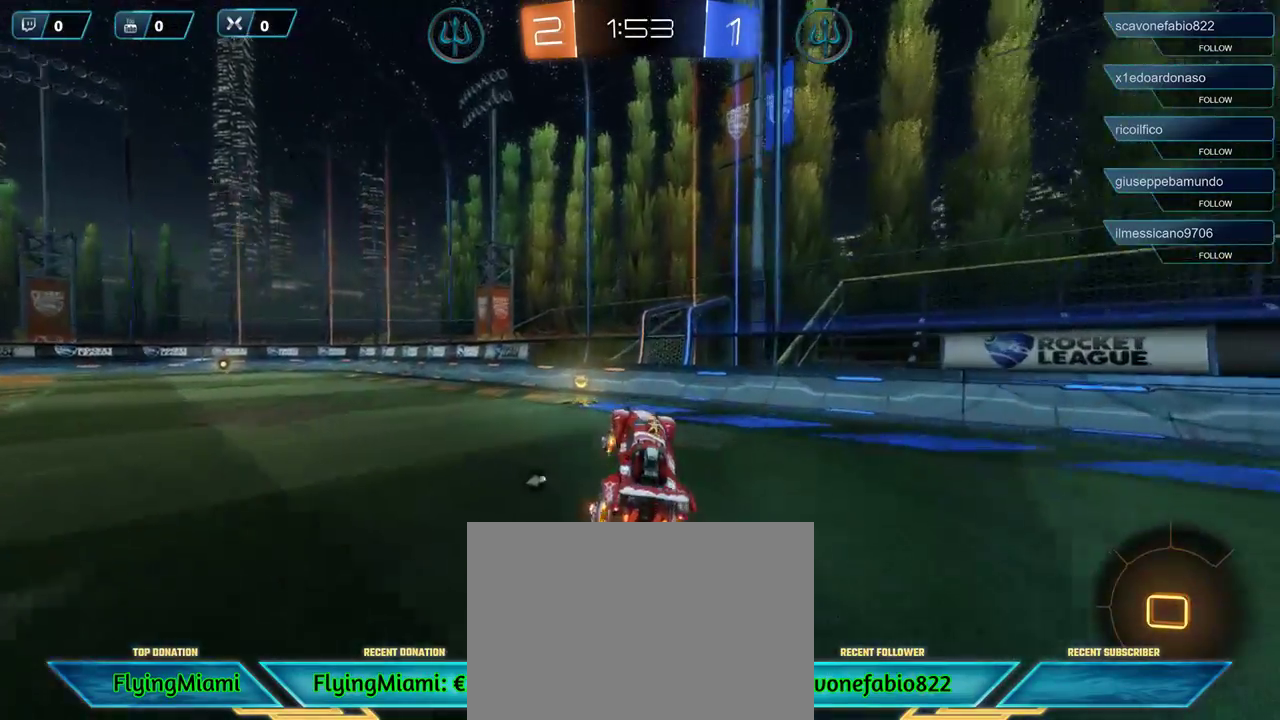
{"buttons": ["R2"], "left_stick": "left", "right_stick": "center", "events": [[17, "left_stick", "left"], [250, "L1", "down"], [417, "L1", "up"]]}
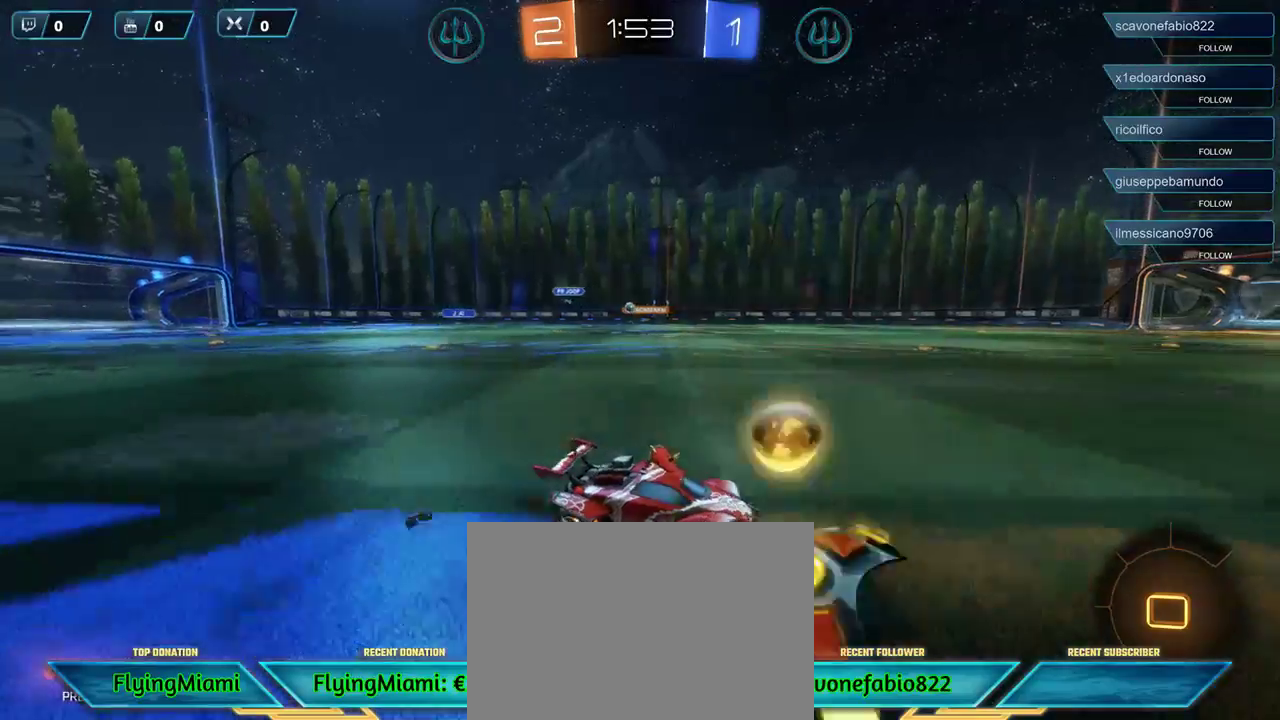
{"buttons": ["R2"], "left_stick": "left", "right_stick": "center", "events": [[283, "A", "down"], [383, "A", "up"]]}
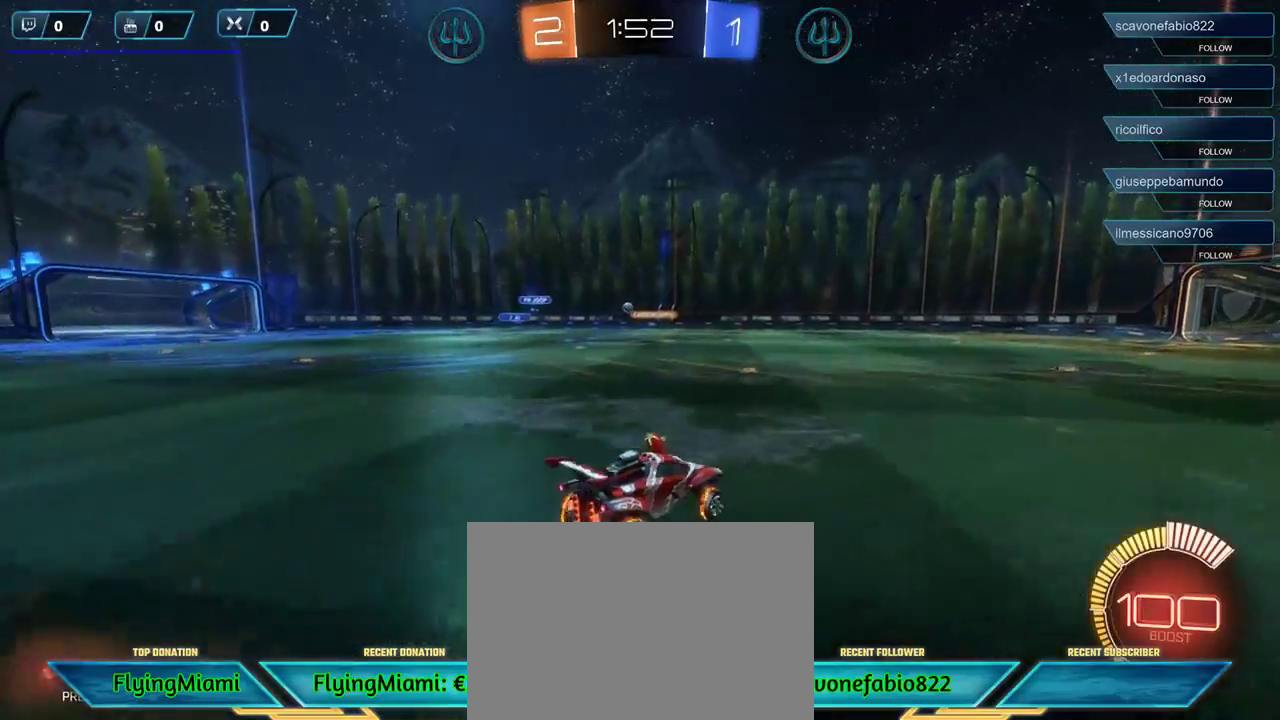
{"buttons": ["A"], "left_stick": "up-right", "right_stick": "center", "events": [[183, "R2", "up"], [183, "left_stick", "down-right"], [233, "left_stick", "up-right"], [317, "A", "down"], [417, "A", "up"], [483, "A", "down"]]}
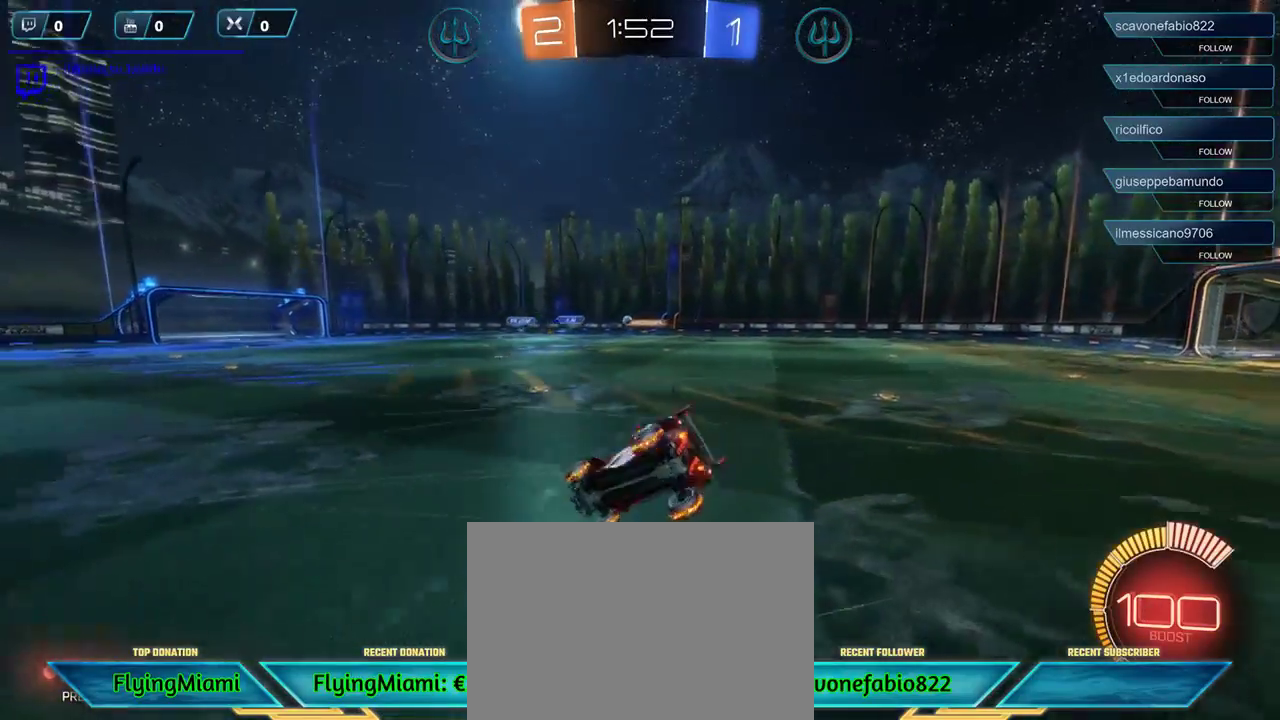
{"buttons": [], "left_stick": "right", "right_stick": "center", "events": [[17, "left_stick", "right"], [50, "A", "up"], [350, "DPAD_UP", "down"], [383, "DPAD_UP", "up"]]}
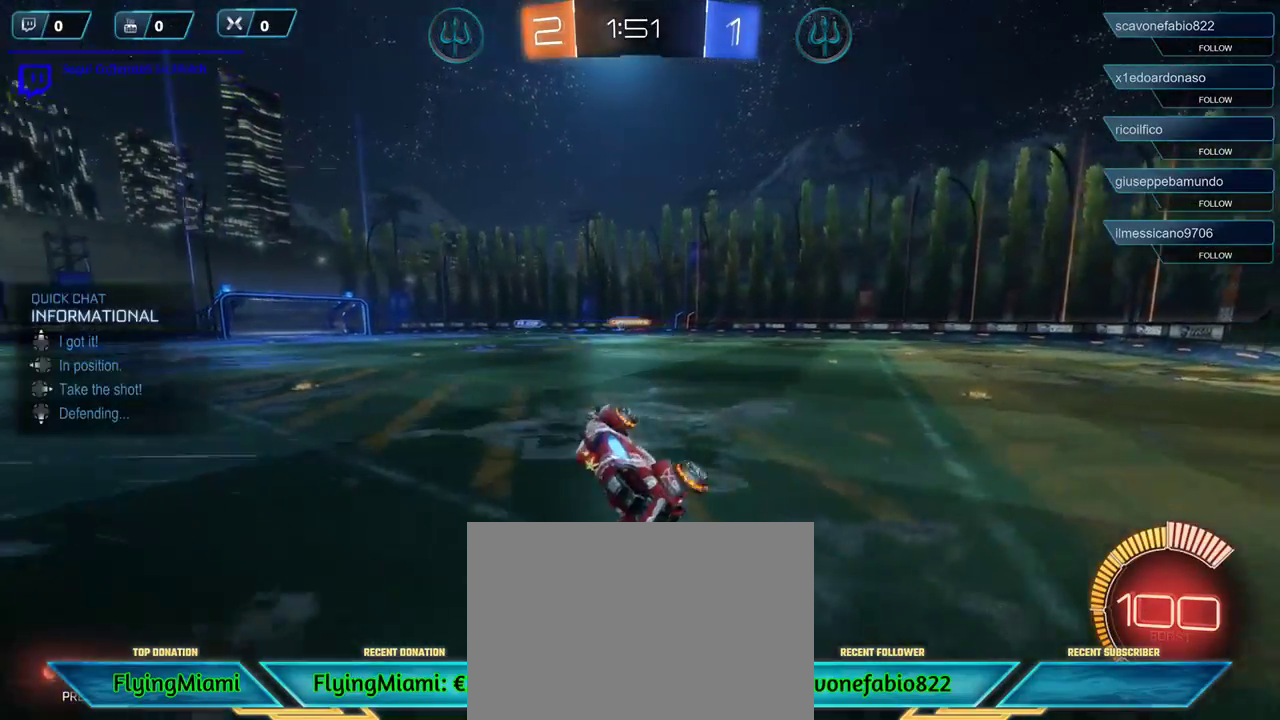
{"buttons": ["R2"], "left_stick": "right", "right_stick": "center", "events": [[117, "DPAD_DOWN", "down"], [217, "DPAD_DOWN", "up"], [417, "R2", "down"]]}
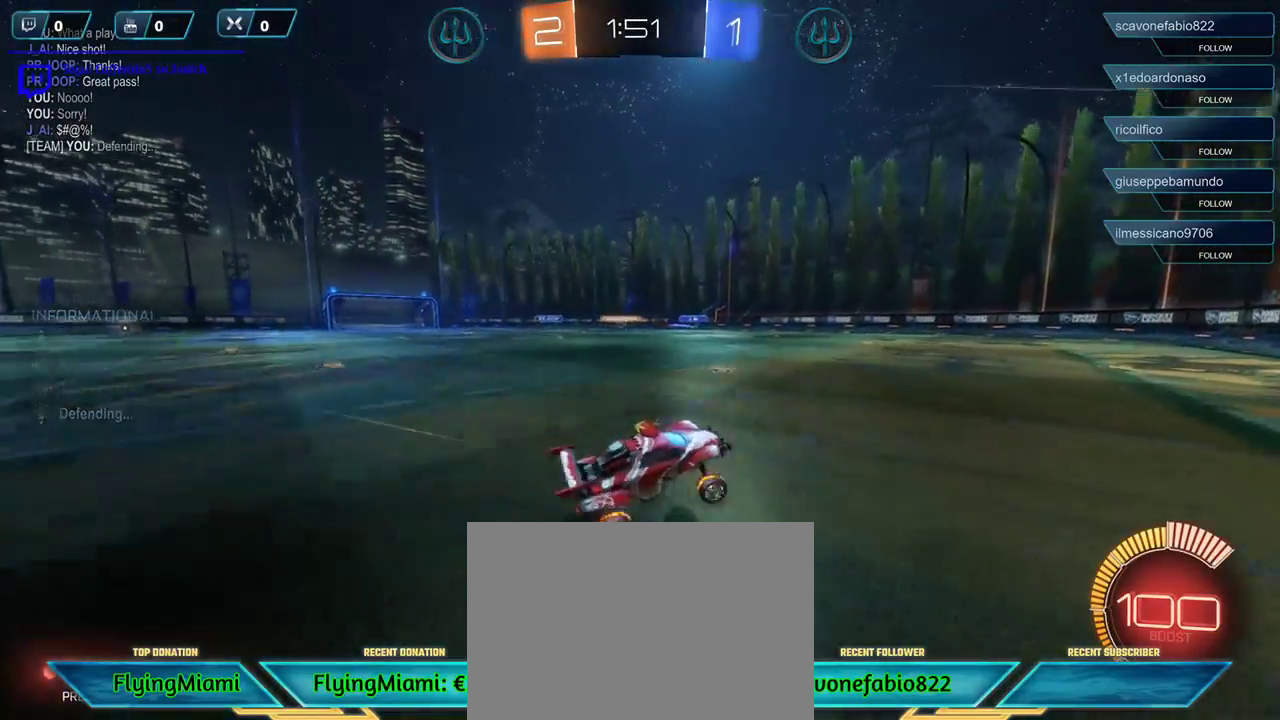
{"buttons": ["R2"], "left_stick": "left", "right_stick": "center", "events": [[83, "left_stick", "center"], [183, "left_stick", "left"]]}
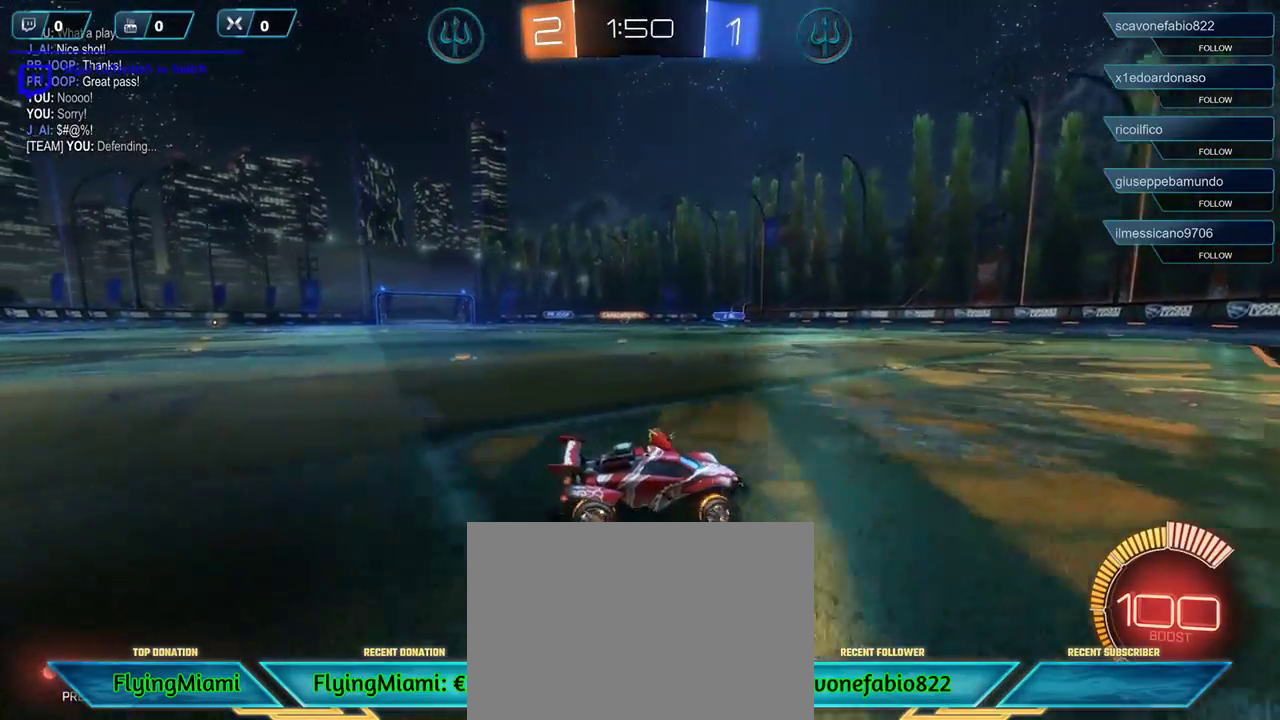
{"buttons": ["R2"], "left_stick": "left", "right_stick": "center", "events": []}
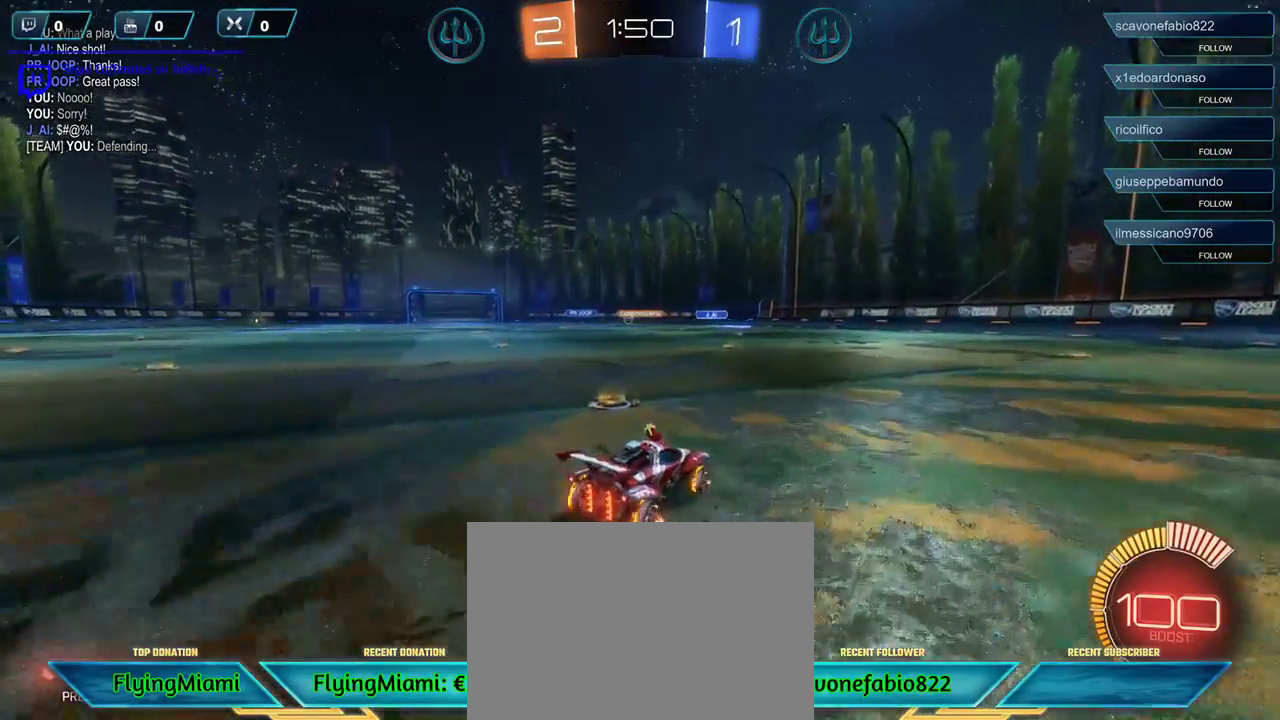
{"buttons": ["R2"], "left_stick": "left", "right_stick": "center", "events": []}
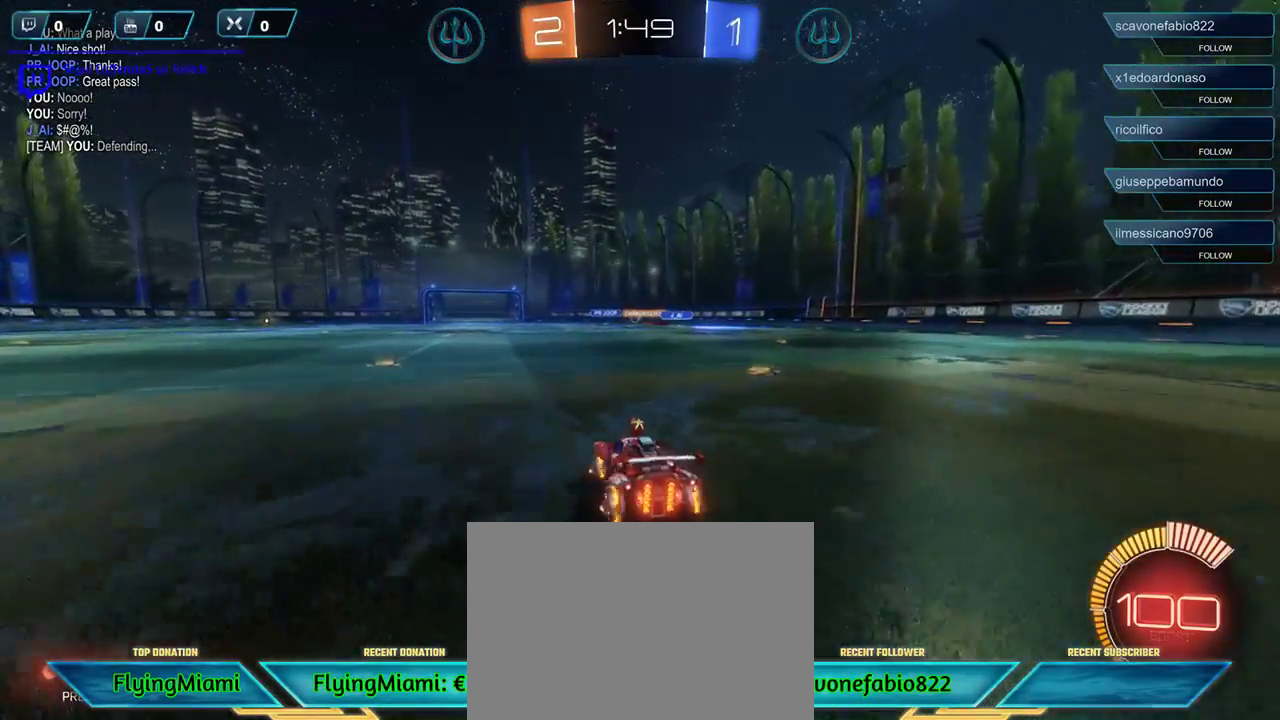
{"buttons": ["R2"], "left_stick": "left", "right_stick": "center", "events": [[83, "left_stick", "center"], [317, "left_stick", "left"]]}
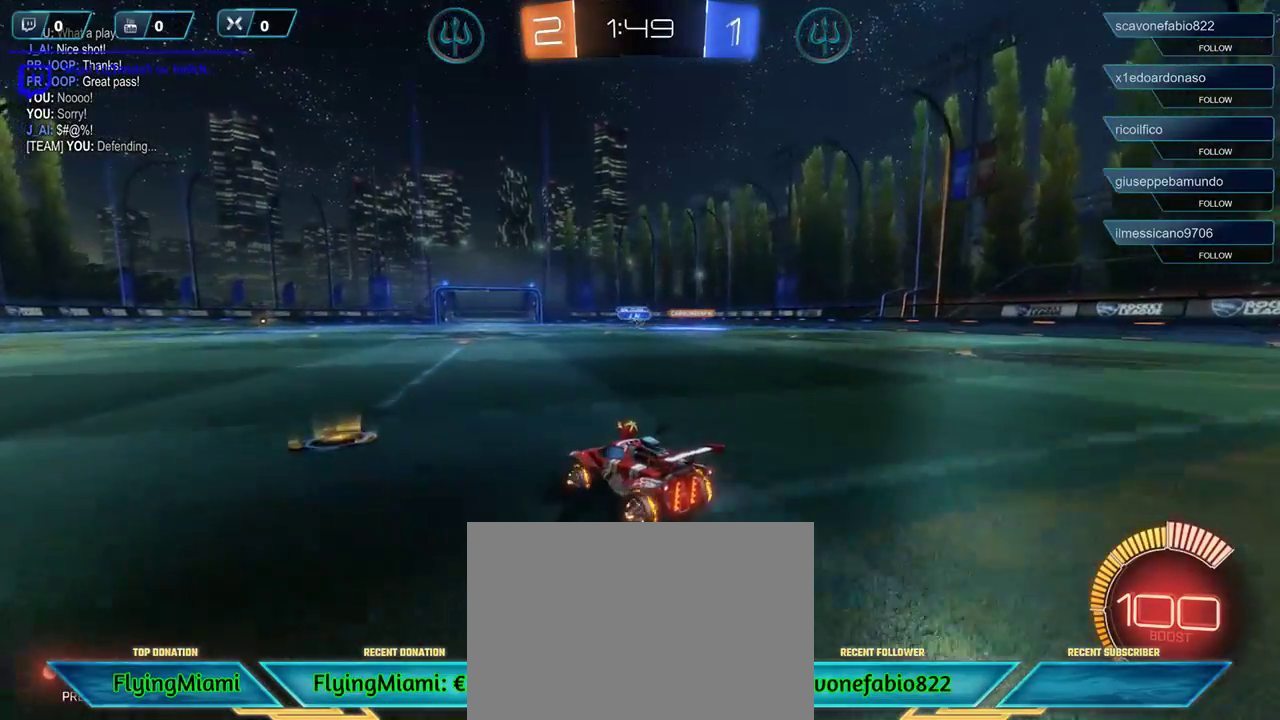
{"buttons": ["A", "R2"], "left_stick": "right", "right_stick": "center", "events": [[50, "left_stick", "center"], [167, "left_stick", "right"], [383, "A", "down"]]}
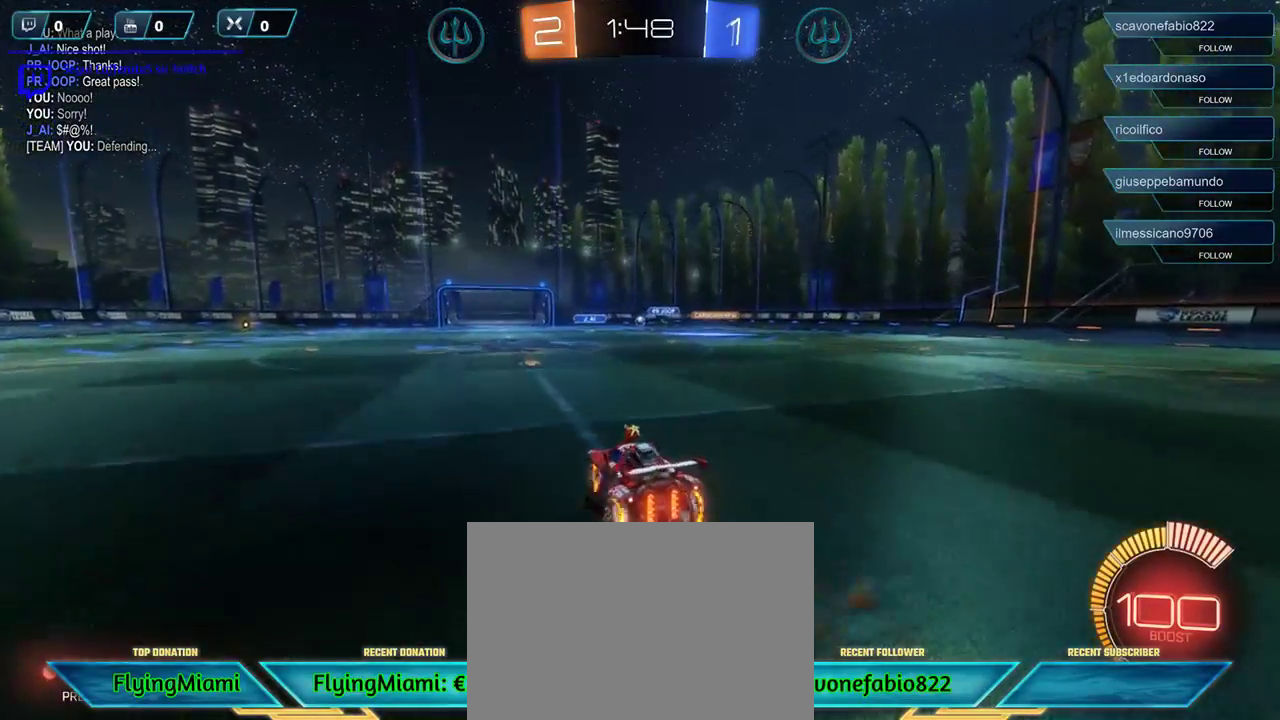
{"buttons": ["A"], "left_stick": "up-left", "right_stick": "center", "events": [[17, "A", "up"], [17, "R2", "up"], [150, "left_stick", "up-left"], [317, "A", "down"], [350, "A", "up"], [450, "A", "down"]]}
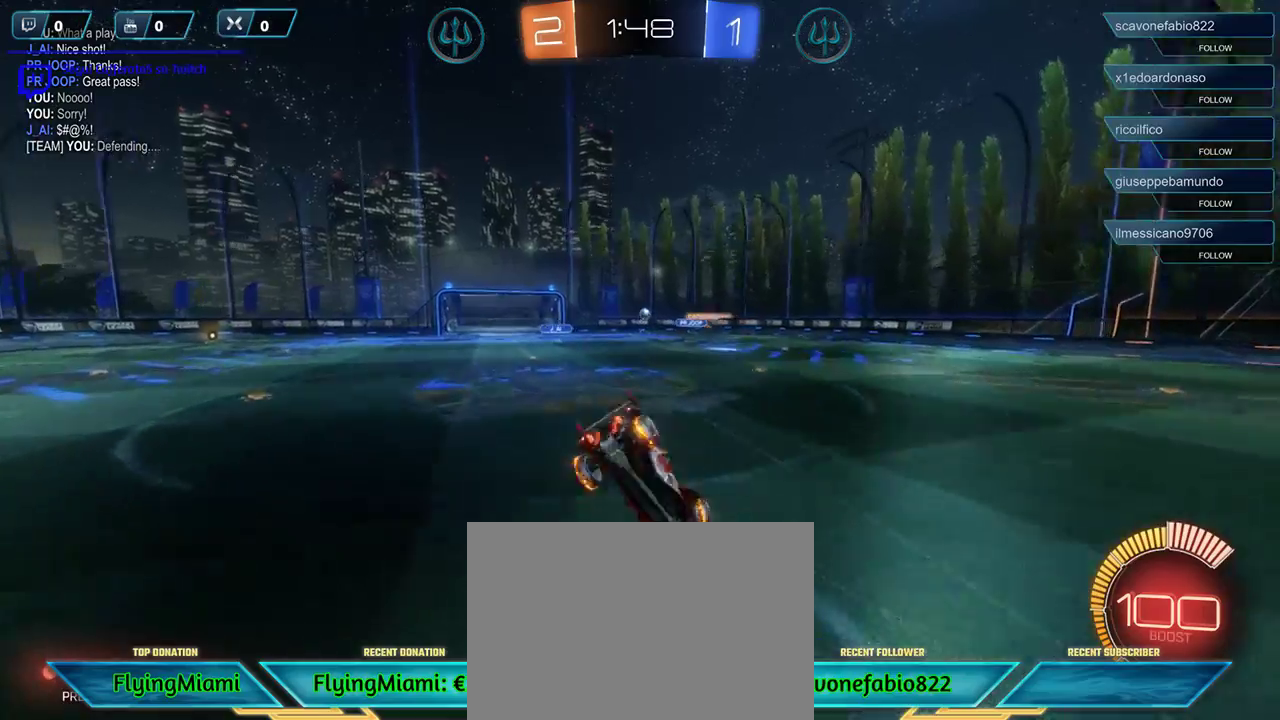
{"buttons": ["R2"], "left_stick": "up-left", "right_stick": "center", "events": [[50, "A", "up"], [283, "R2", "down"]]}
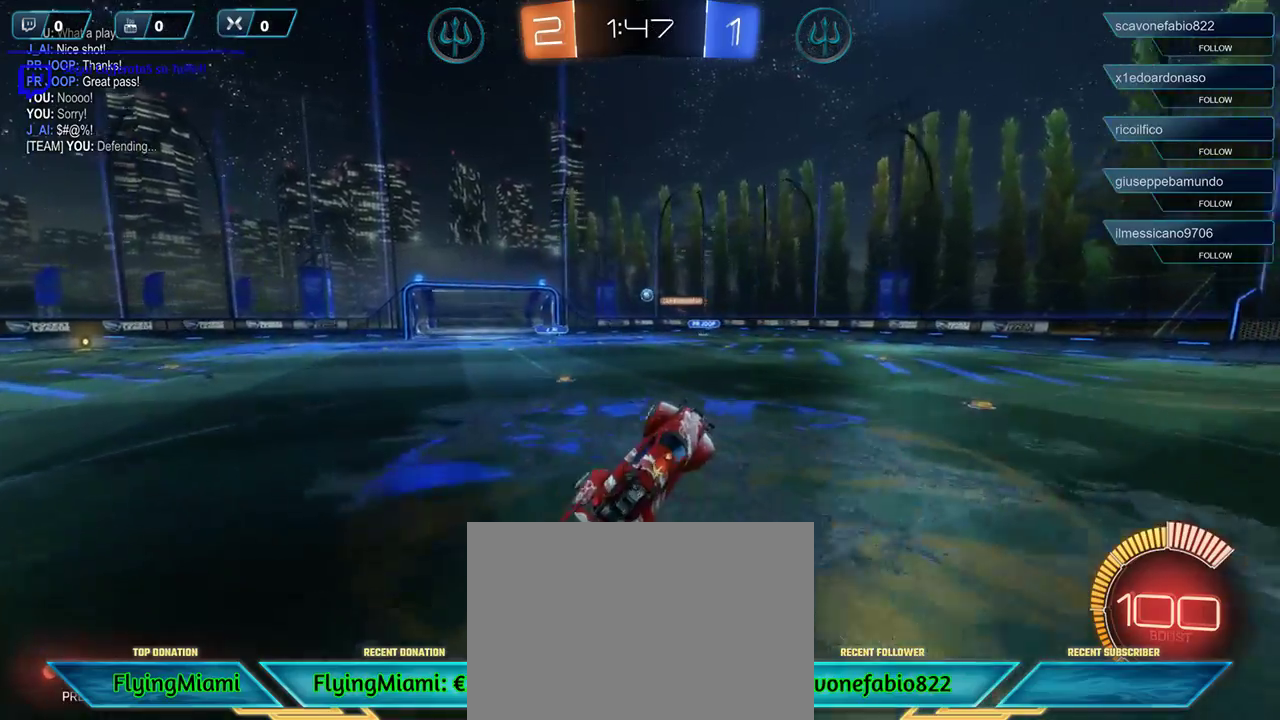
{"buttons": ["R2"], "left_stick": "left", "right_stick": "center", "events": [[50, "left_stick", "left"], [217, "left_stick", "center"], [483, "left_stick", "left"]]}
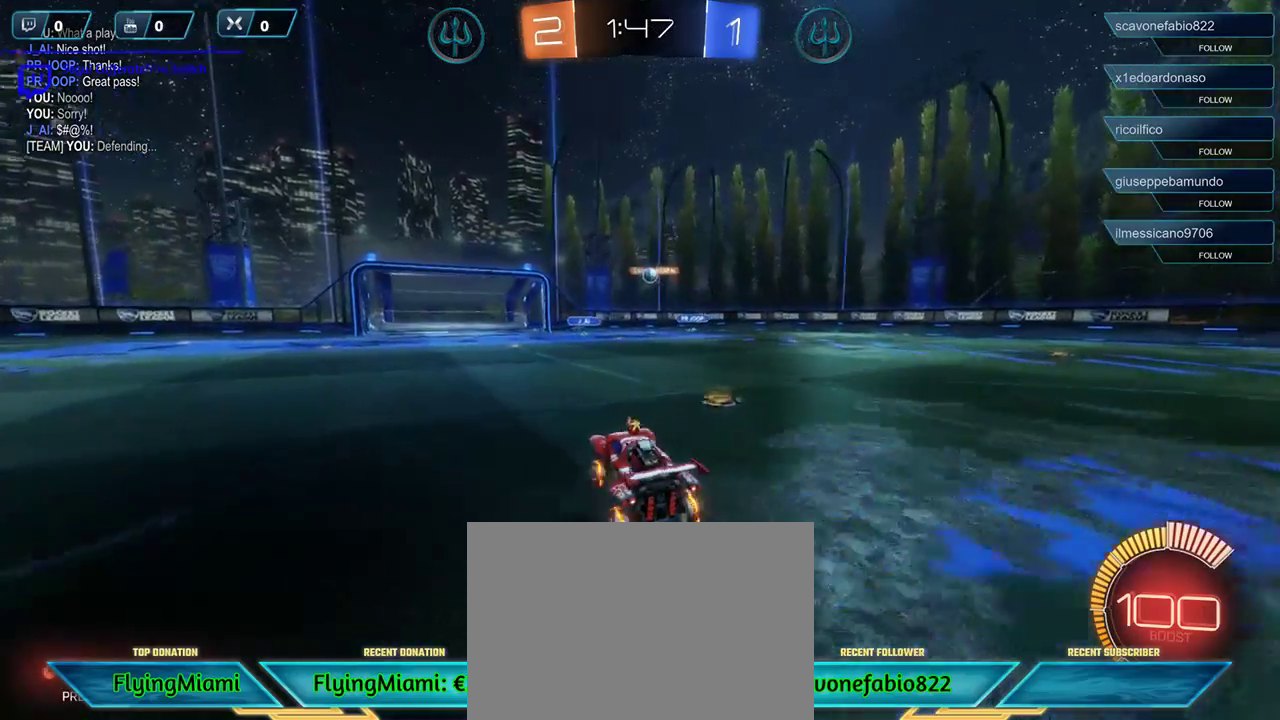
{"buttons": ["R2"], "left_stick": "right", "right_stick": "center", "events": [[183, "left_stick", "center"], [383, "left_stick", "right"]]}